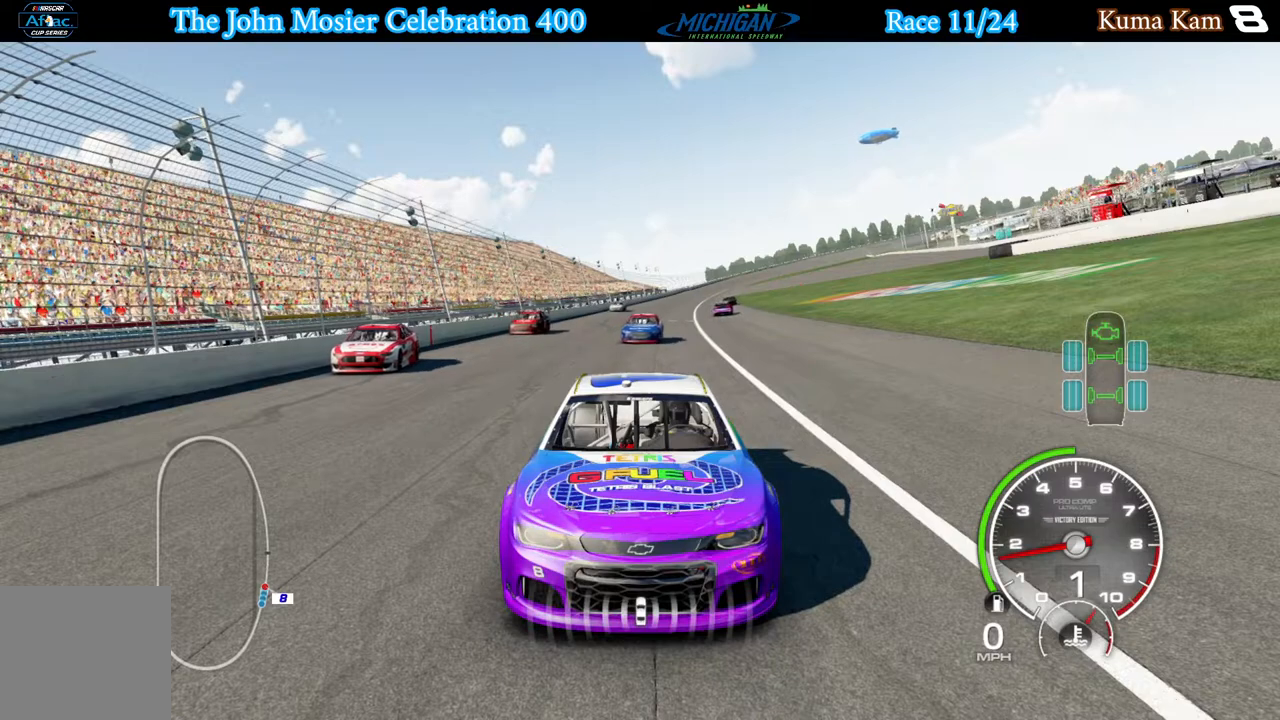
Gameplay with a controller (Xbox layout); each line is a JSON object with the inputs held at the frame after it (dt_ms = milliseconds from this image to that frame). "events" lists button and stick changes between this image and that frame as [ms after this image, input, new state], when the widget could be followed in between.
{"dt_ms": 500, "buttons": ["L1"], "left_stick": "center", "right_stick": "center", "events": []}
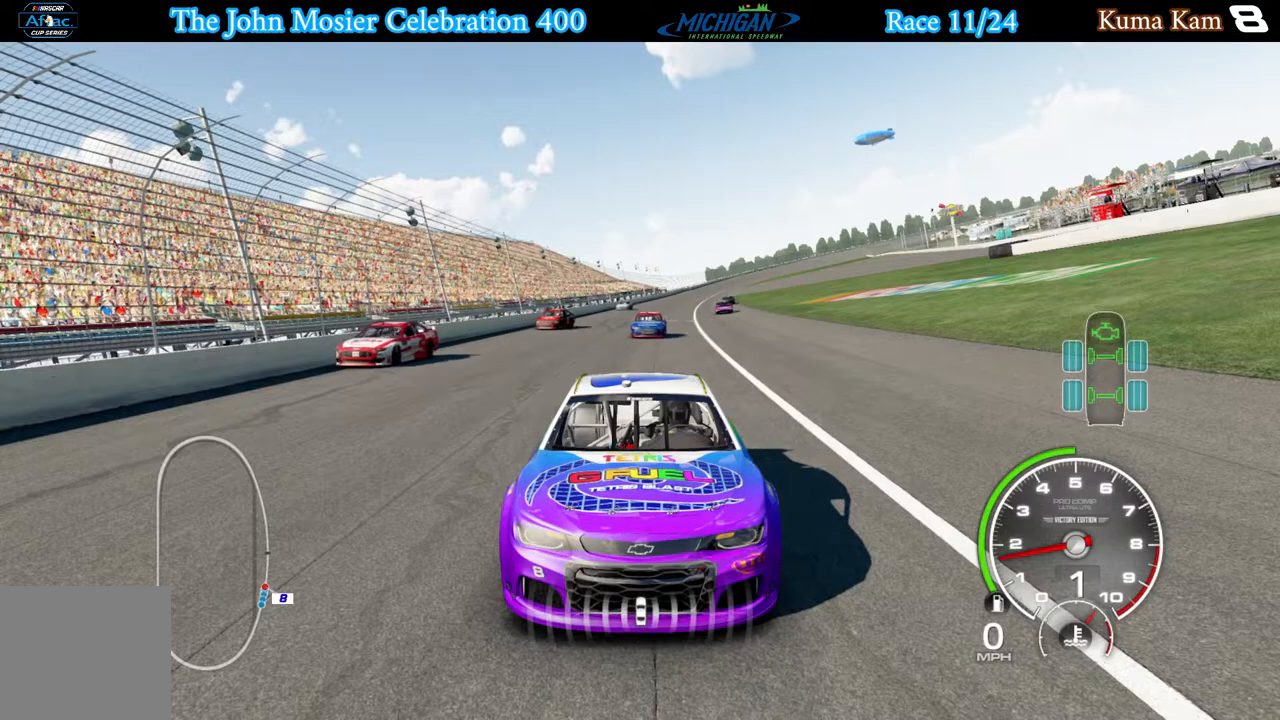
{"dt_ms": 500, "buttons": ["L1"], "left_stick": "center", "right_stick": "center", "events": []}
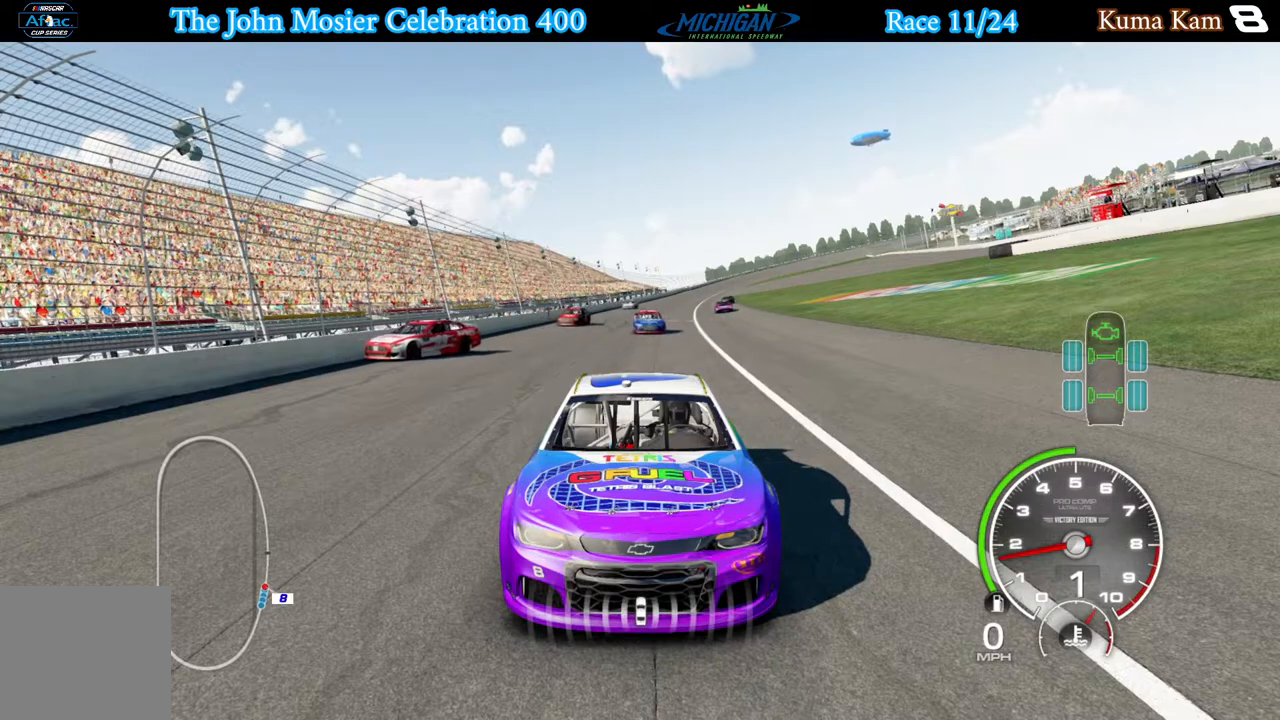
{"dt_ms": 500, "buttons": ["L1"], "left_stick": "center", "right_stick": "center", "events": []}
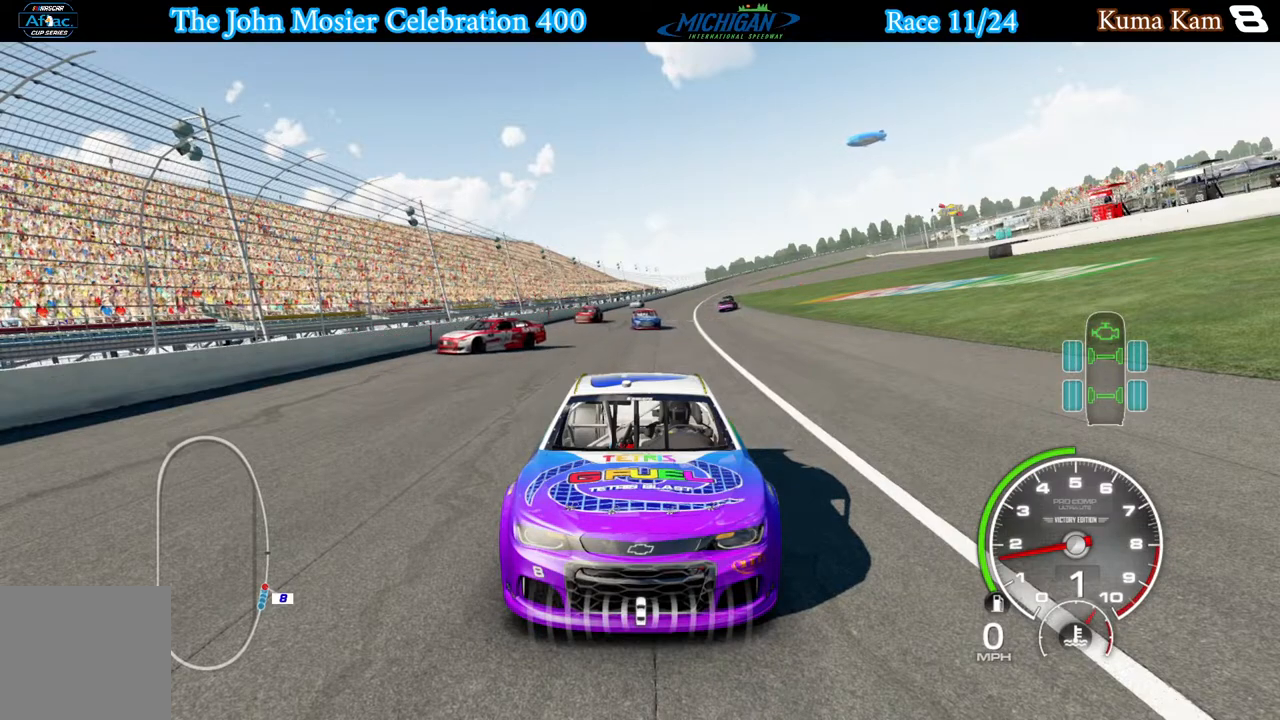
{"dt_ms": 500, "buttons": ["L1"], "left_stick": "center", "right_stick": "center", "events": []}
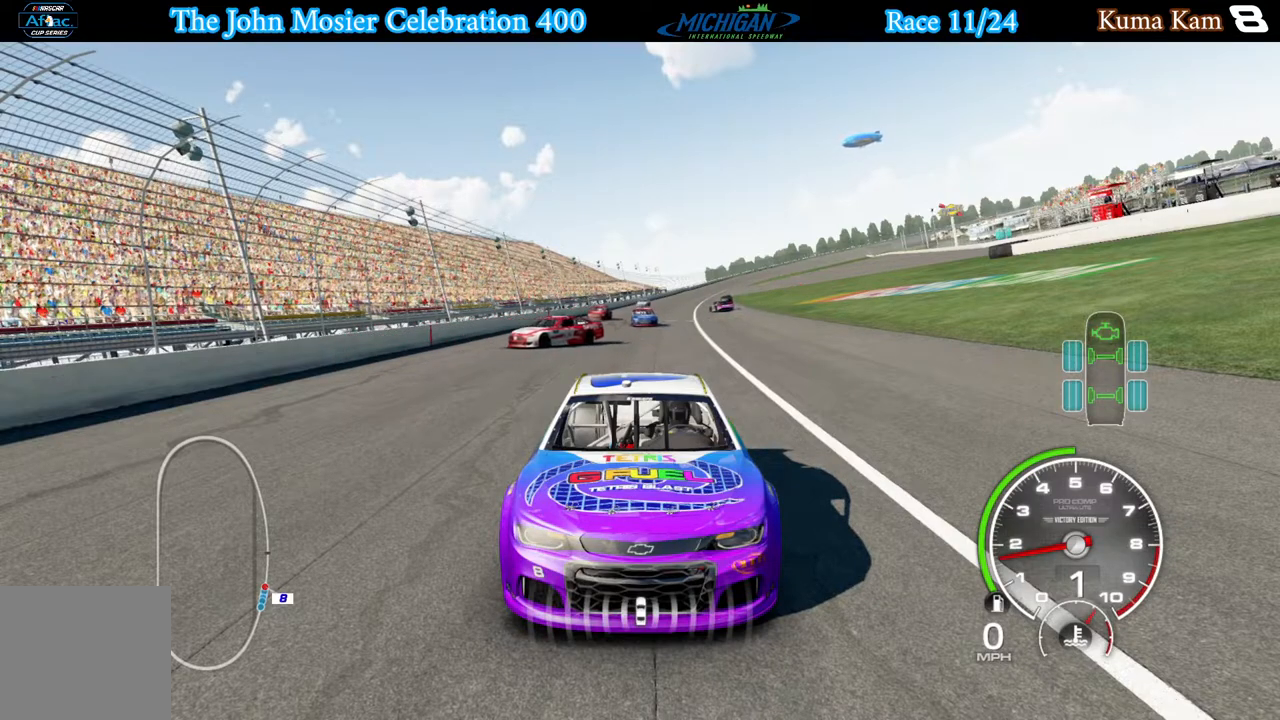
{"dt_ms": 500, "buttons": ["L1"], "left_stick": "center", "right_stick": "center", "events": []}
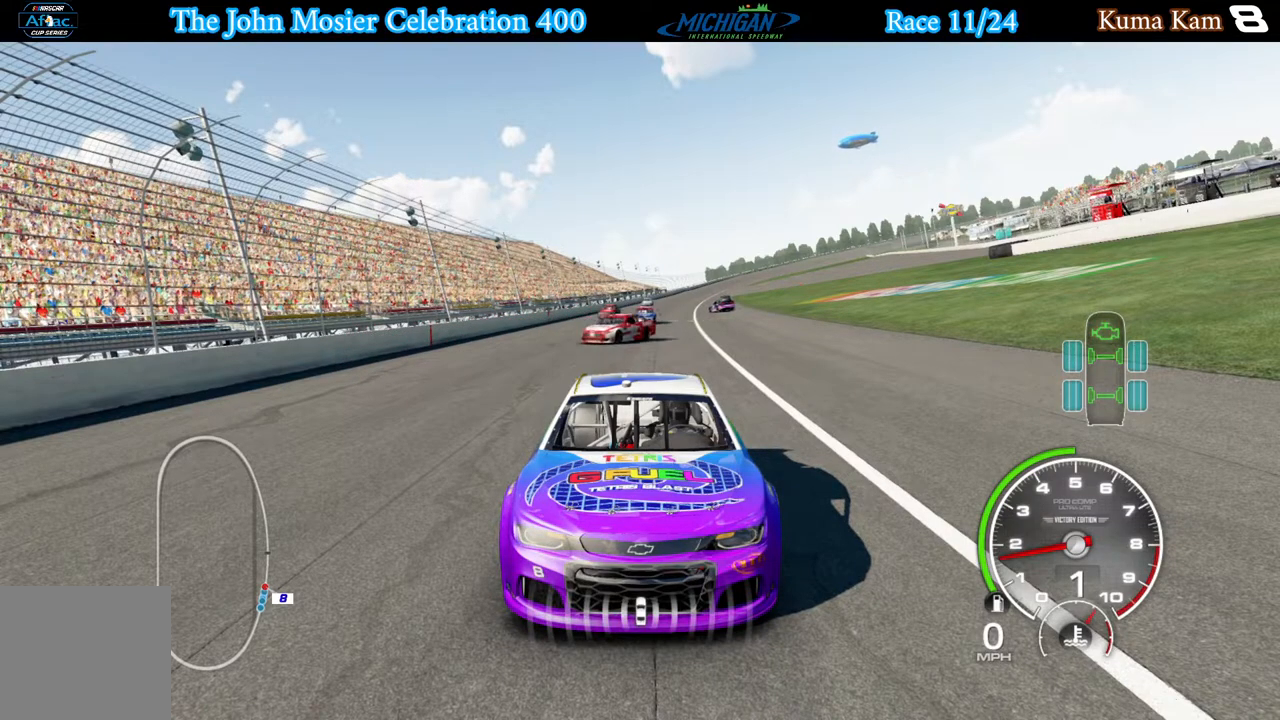
{"dt_ms": 500, "buttons": ["L1"], "left_stick": "center", "right_stick": "center", "events": []}
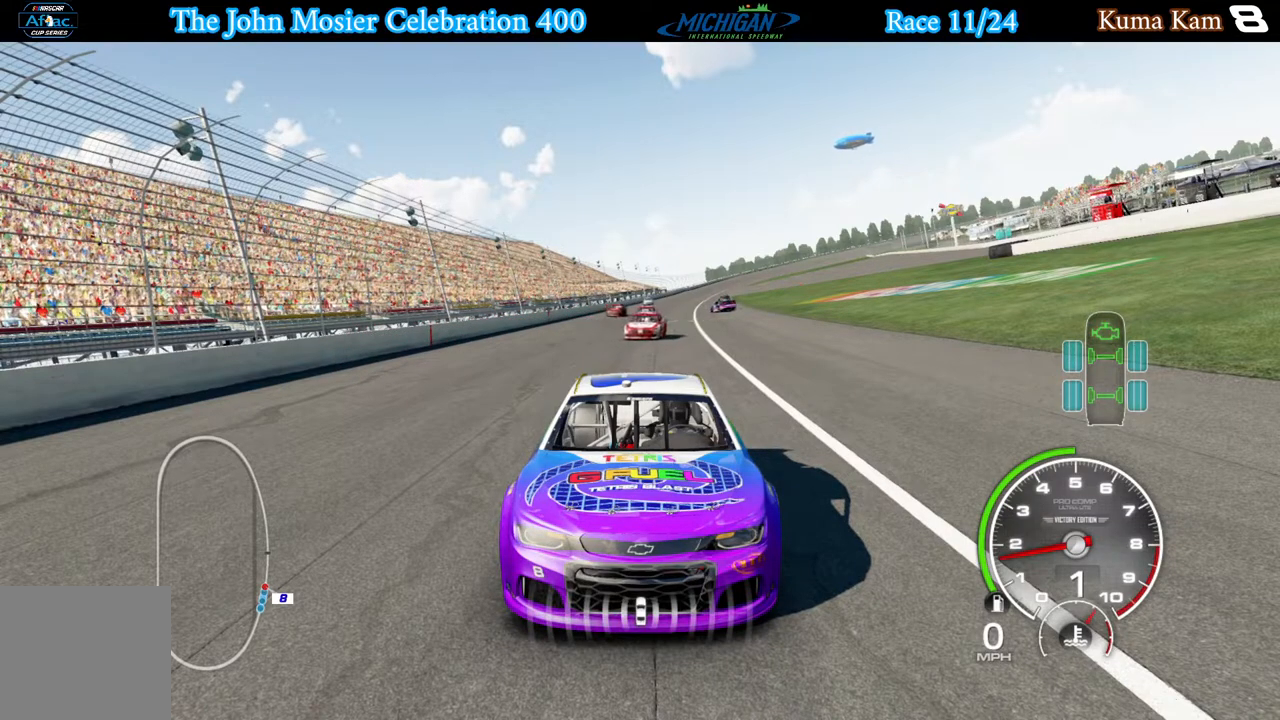
{"dt_ms": 500, "buttons": ["L1"], "left_stick": "center", "right_stick": "center", "events": []}
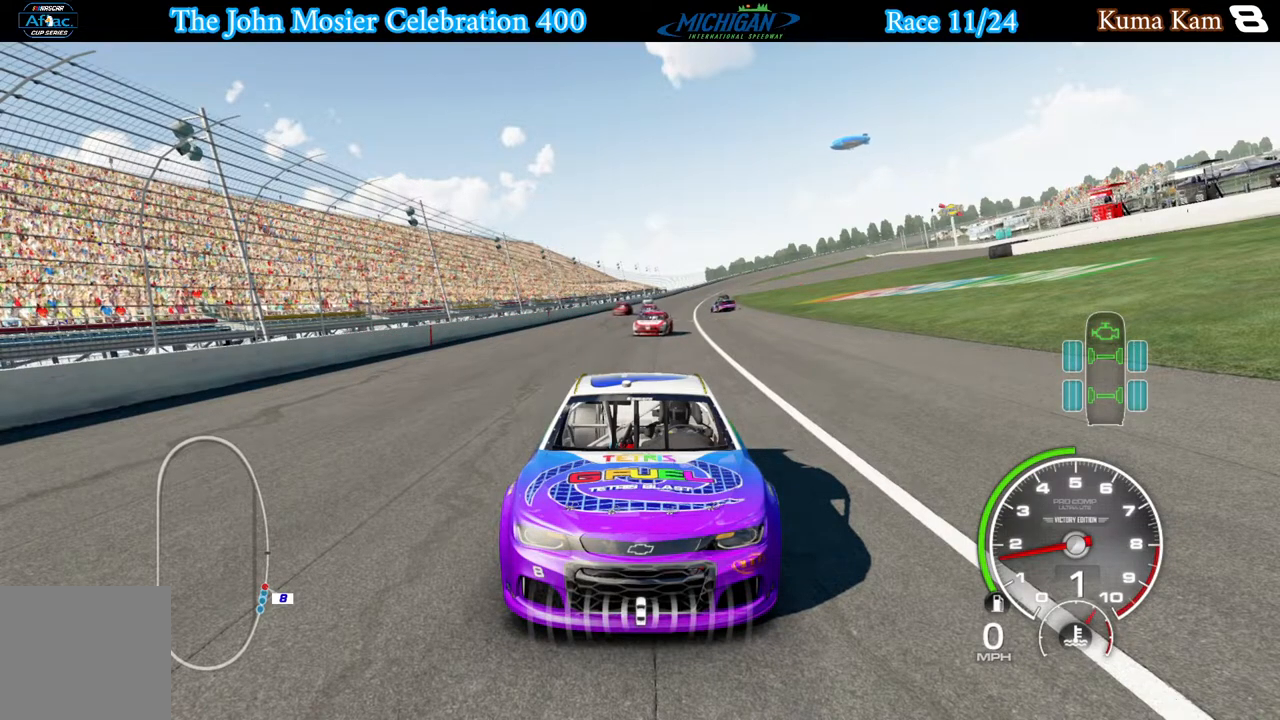
{"dt_ms": 500, "buttons": ["L1"], "left_stick": "center", "right_stick": "center", "events": []}
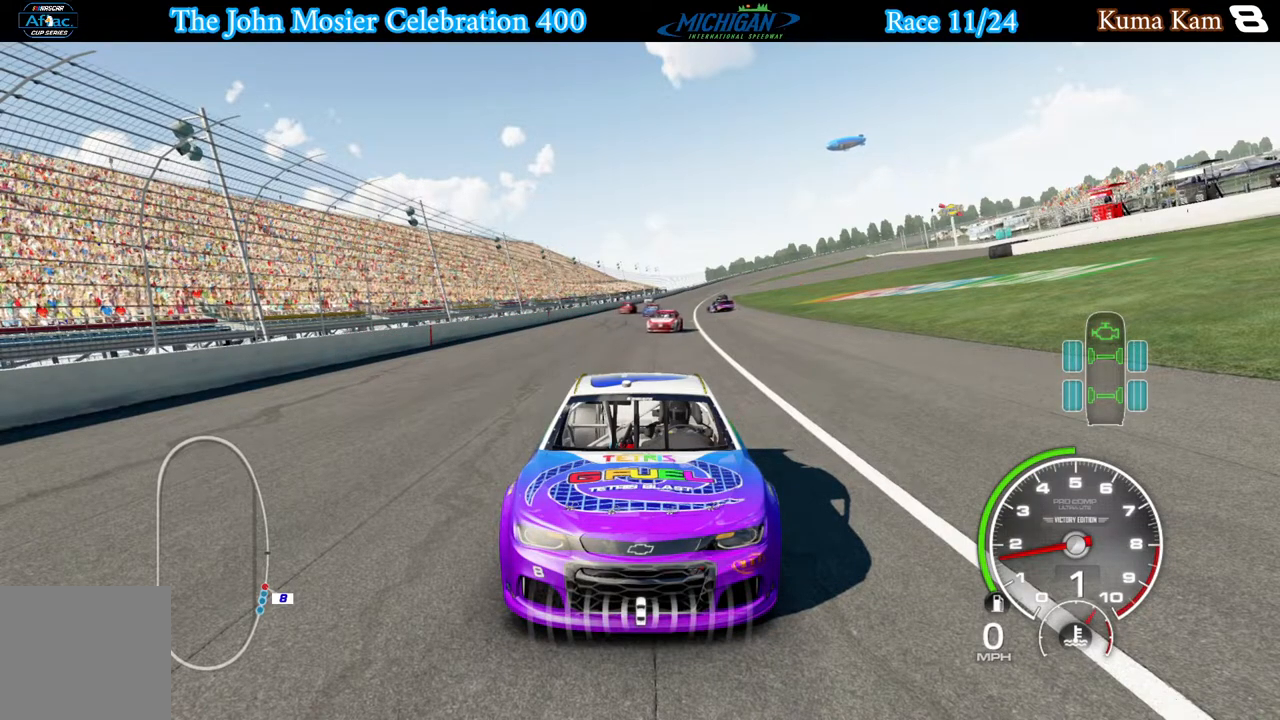
{"dt_ms": 500, "buttons": ["L1"], "left_stick": "center", "right_stick": "center", "events": []}
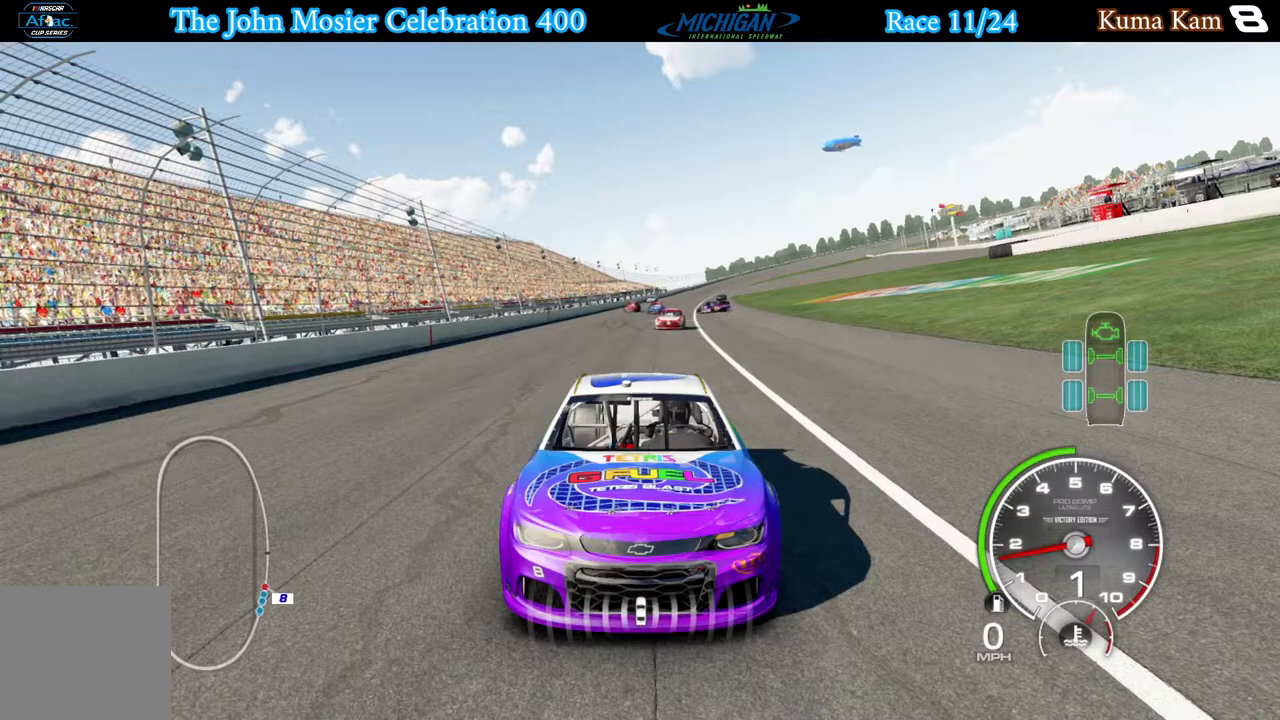
{"dt_ms": 500, "buttons": ["L1"], "left_stick": "center", "right_stick": "center", "events": []}
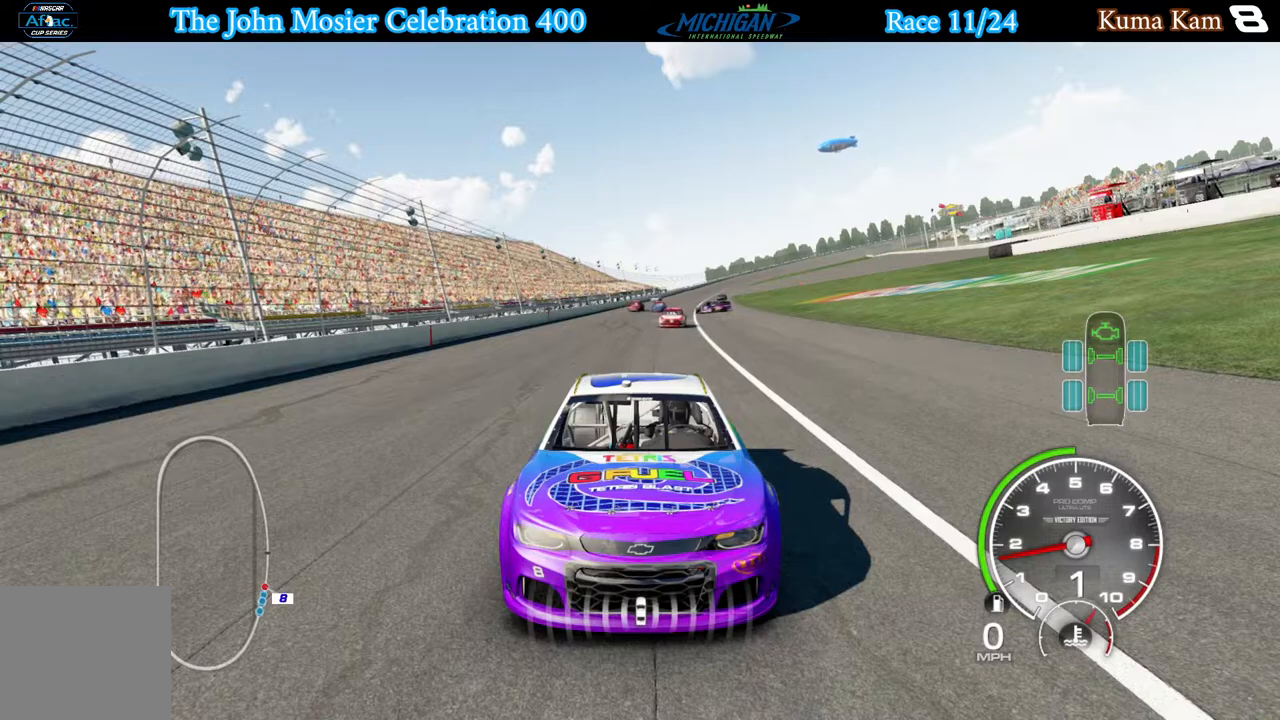
{"dt_ms": 500, "buttons": ["L1"], "left_stick": "center", "right_stick": "center", "events": []}
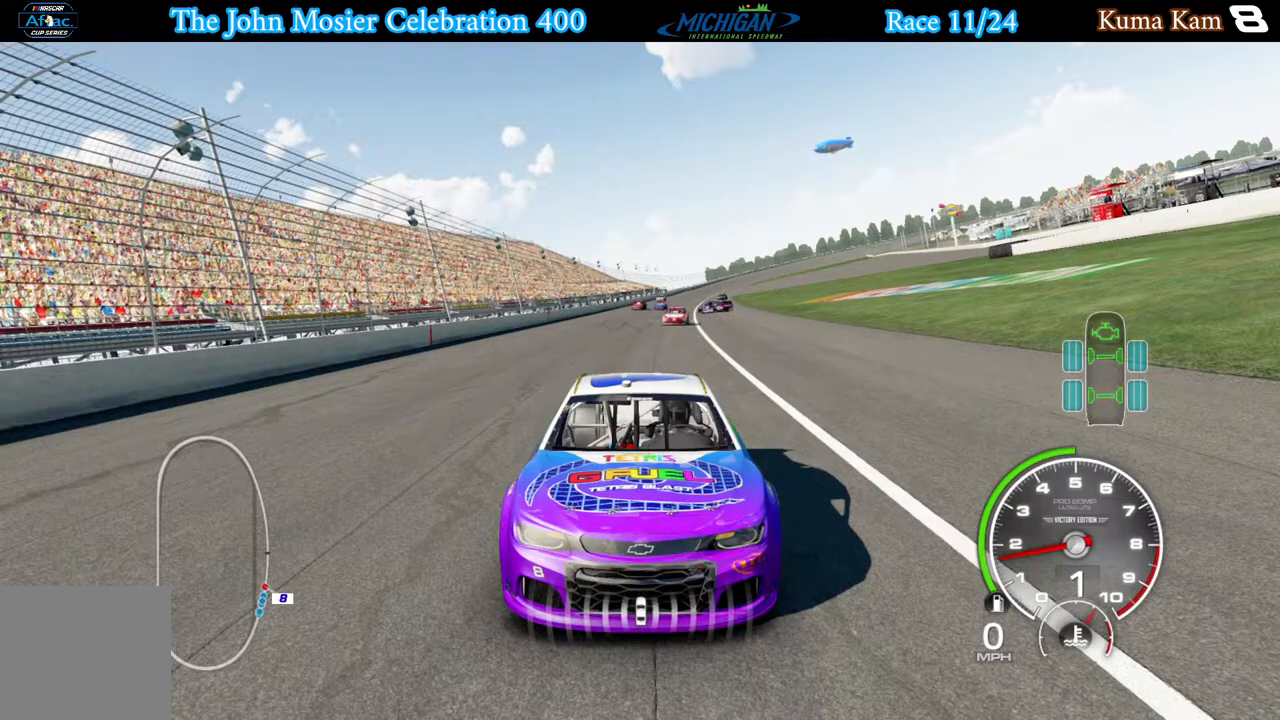
{"dt_ms": 500, "buttons": ["L1"], "left_stick": "center", "right_stick": "center", "events": []}
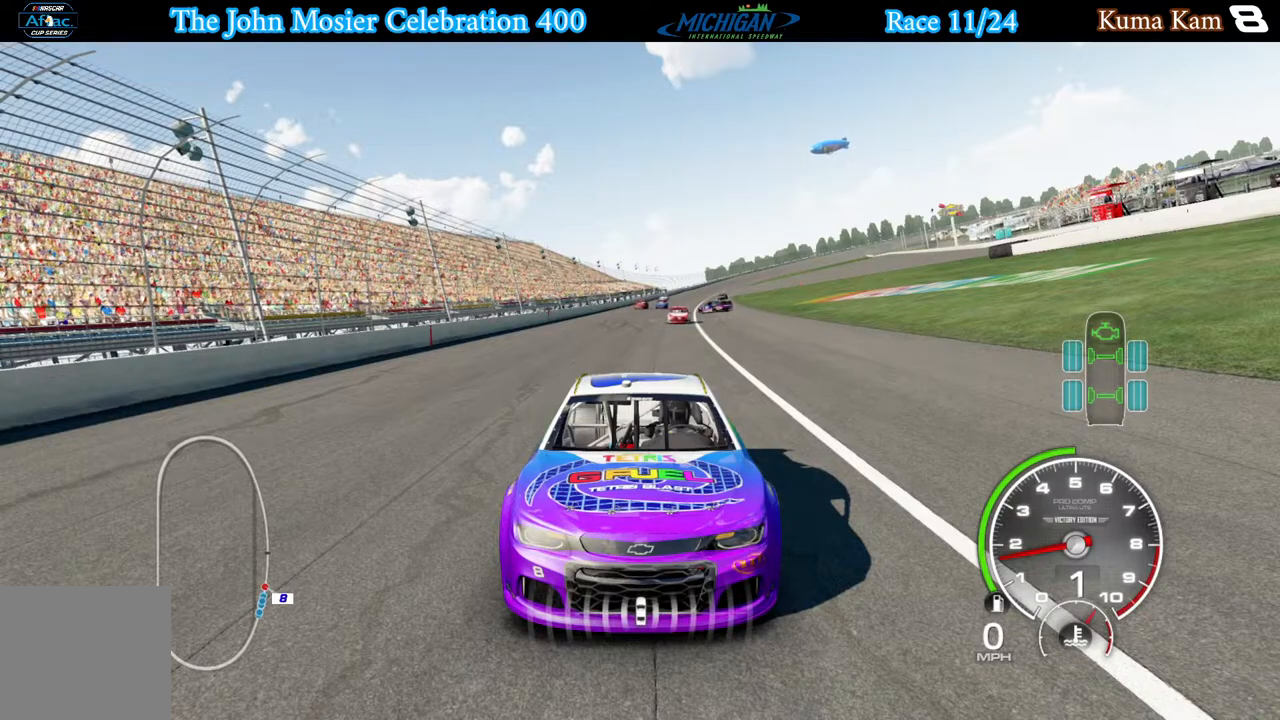
{"dt_ms": 500, "buttons": ["L1"], "left_stick": "center", "right_stick": "center", "events": []}
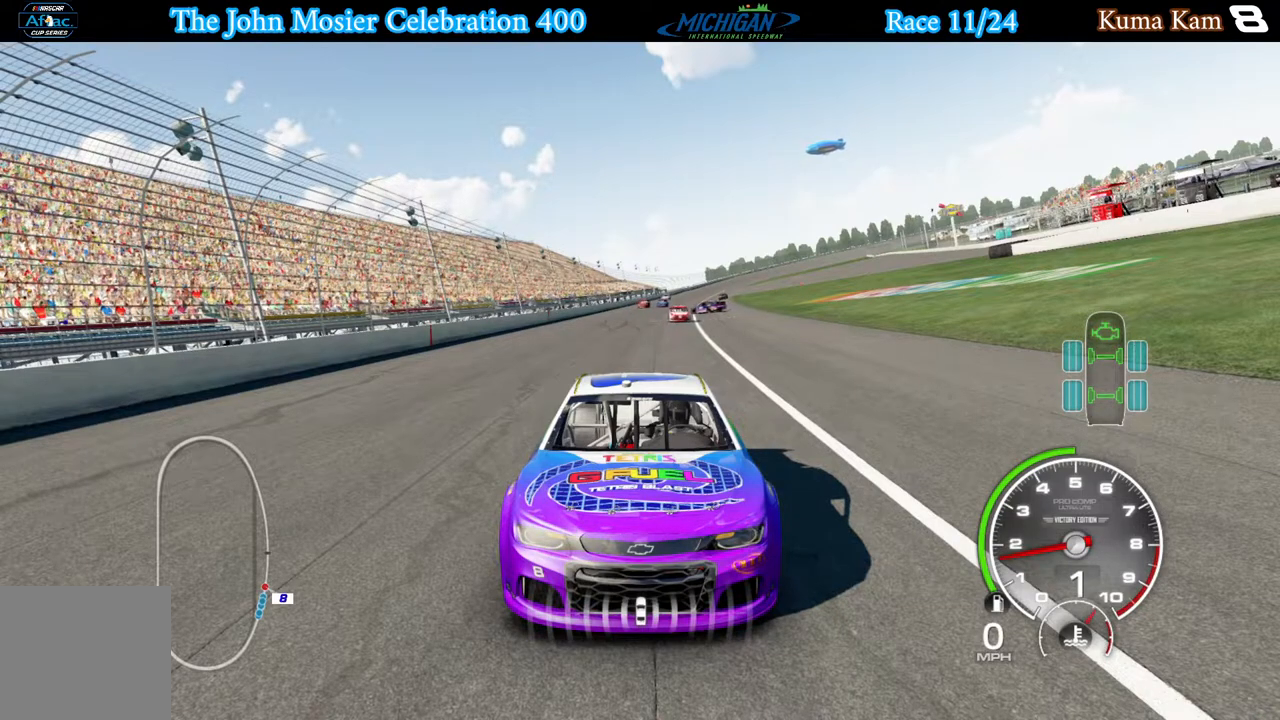
{"dt_ms": 500, "buttons": ["L1"], "left_stick": "center", "right_stick": "center", "events": [[33, "A", "down"], [83, "X", "down"], [167, "X", "up"], [267, "X", "down"], [383, "X", "up"], [400, "A", "up"]]}
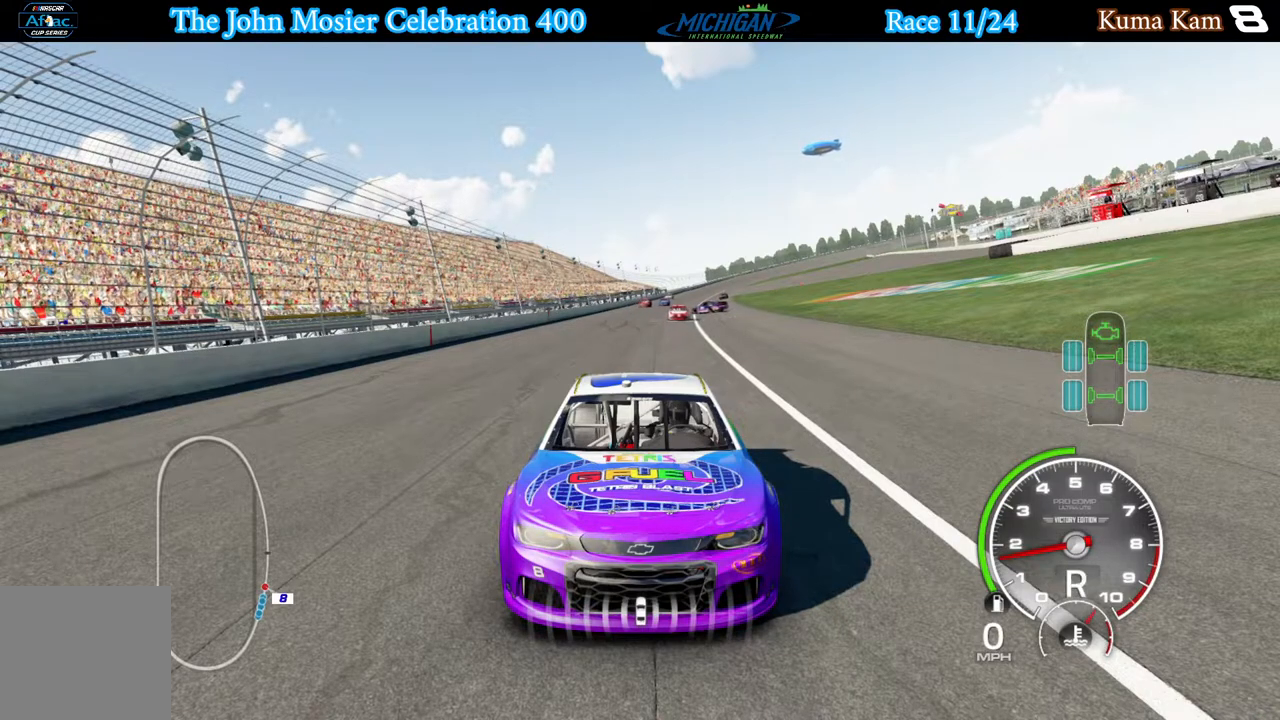
{"dt_ms": 500, "buttons": ["L1", "R2"], "left_stick": "center", "right_stick": "center", "events": [[33, "R2", "down"]]}
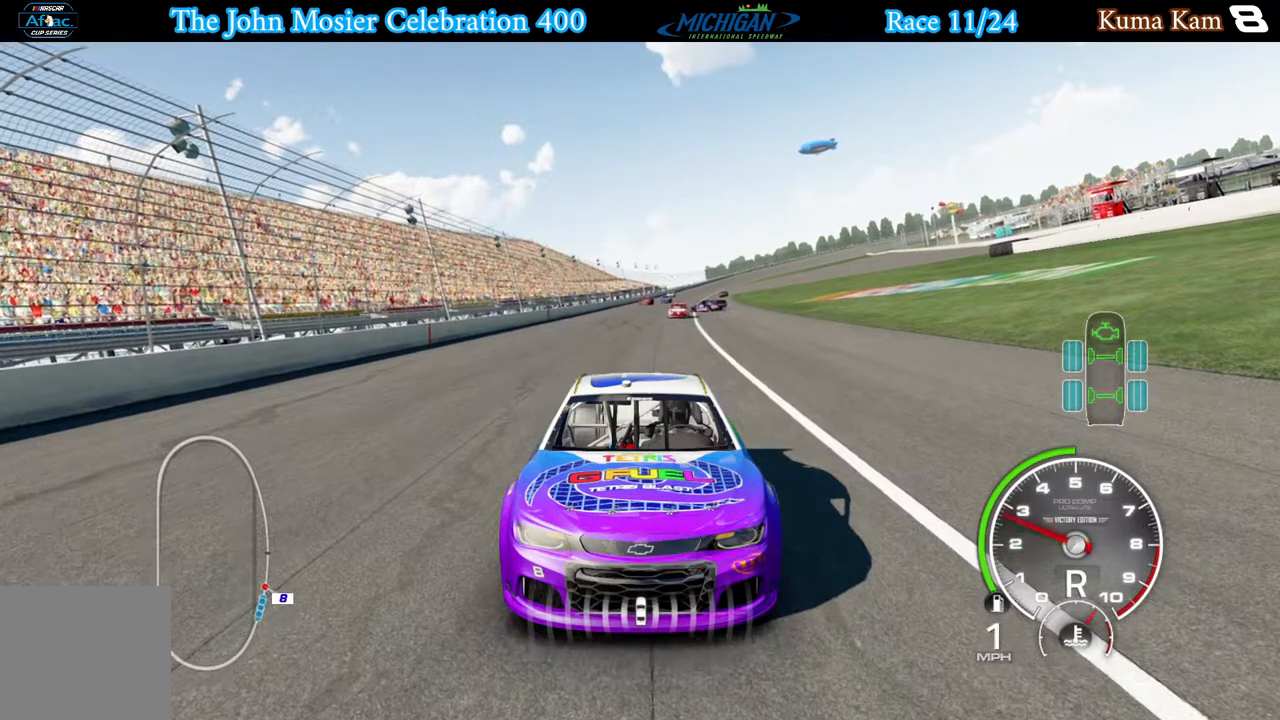
{"dt_ms": 500, "buttons": ["L1", "R2"], "left_stick": "center", "right_stick": "center", "events": []}
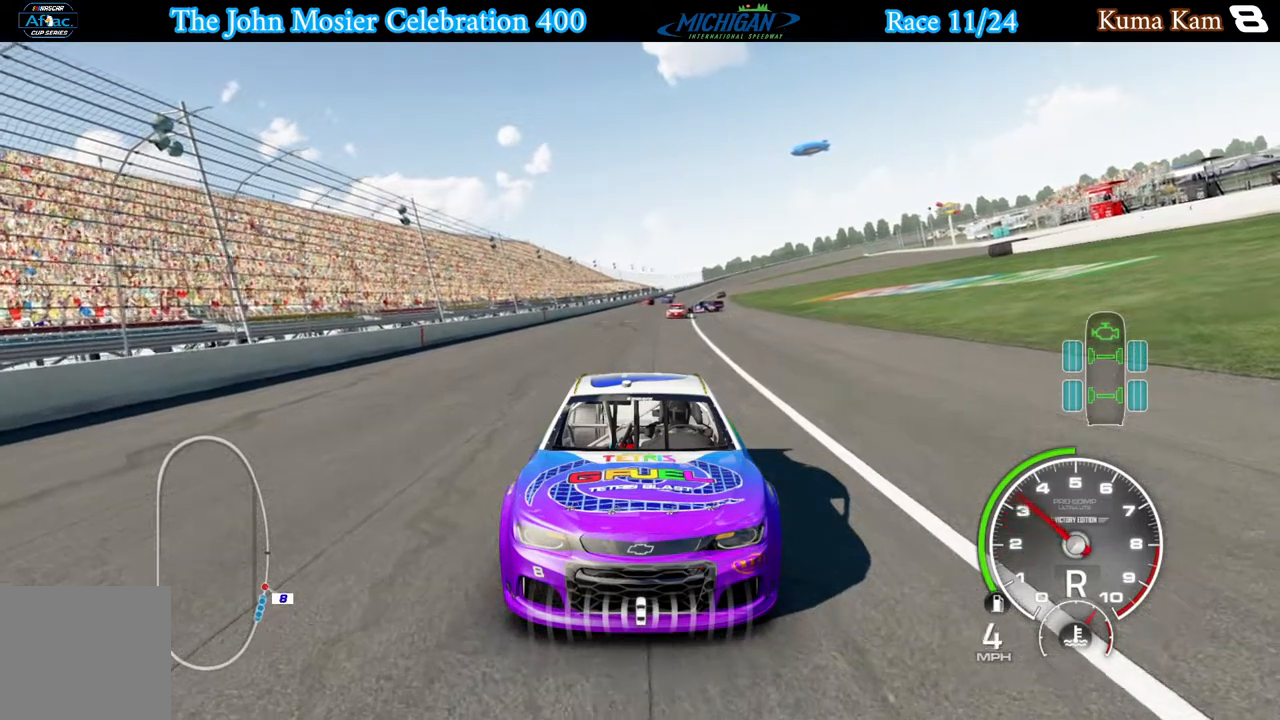
{"dt_ms": 500, "buttons": ["L1", "R2"], "left_stick": "center", "right_stick": "center", "events": []}
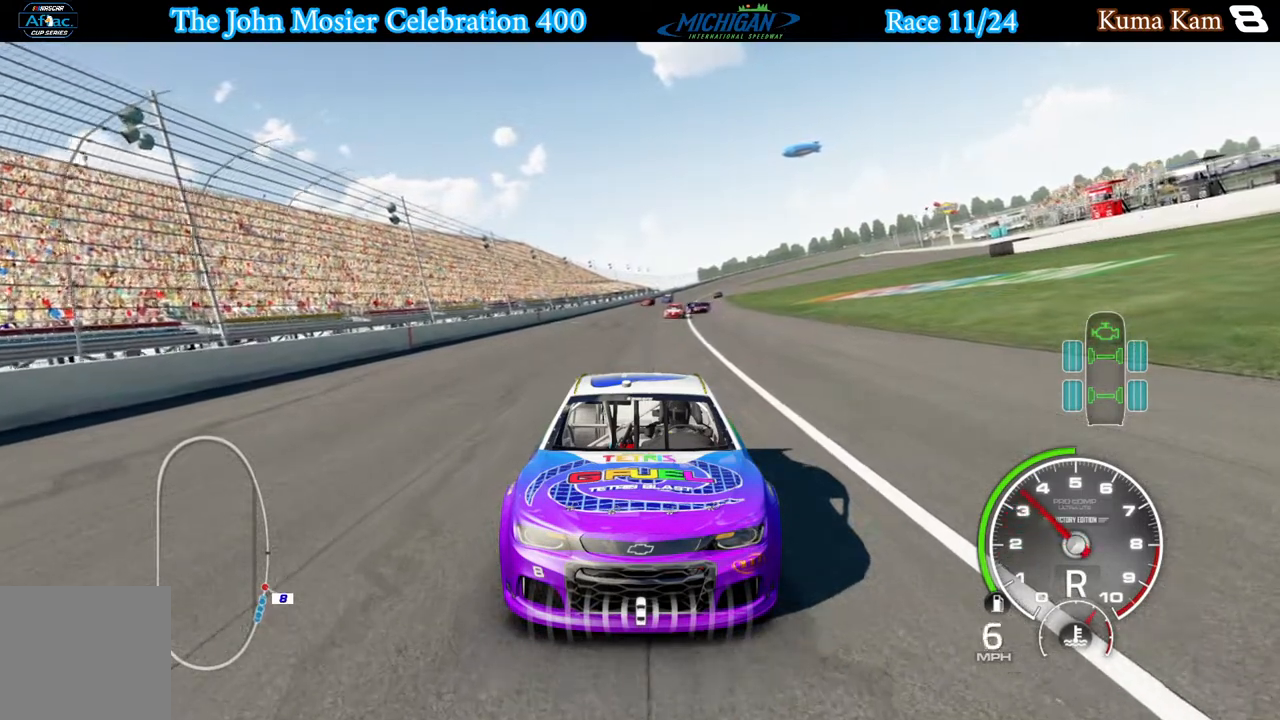
{"dt_ms": 500, "buttons": ["R2"], "left_stick": "center", "right_stick": "center", "events": [[383, "L1", "up"]]}
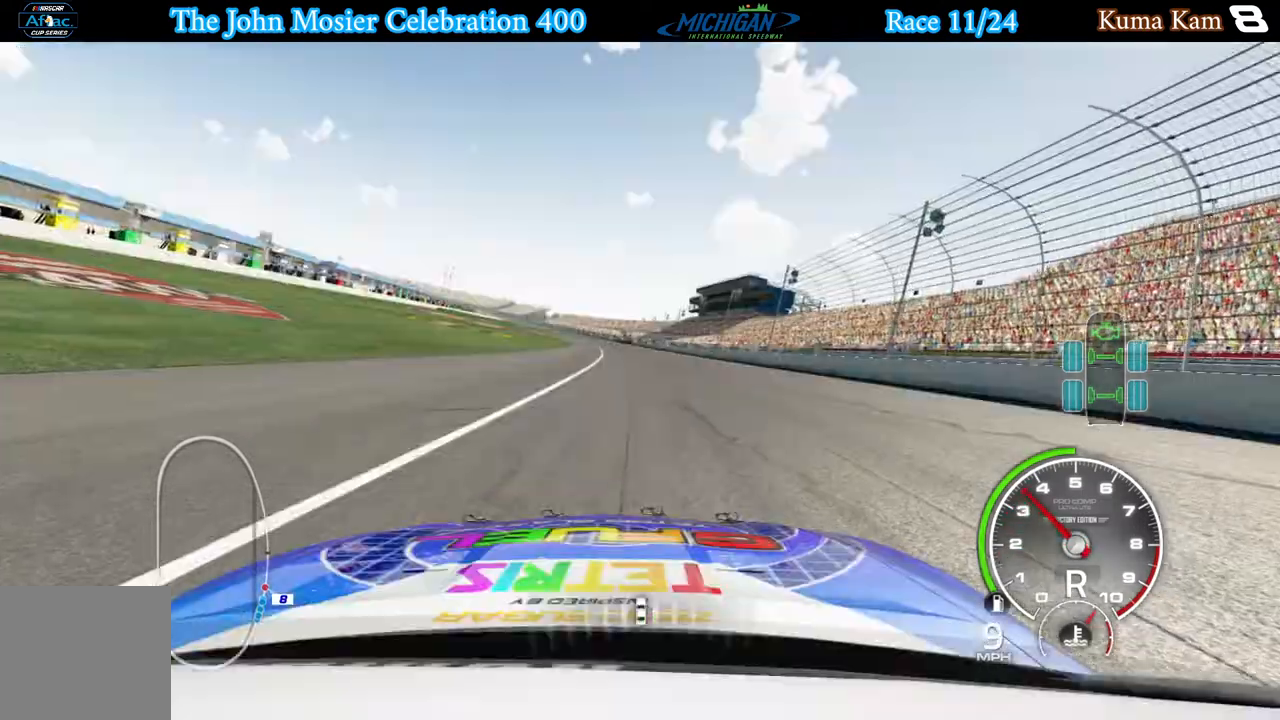
{"dt_ms": 500, "buttons": ["R2"], "left_stick": "center", "right_stick": "center", "events": []}
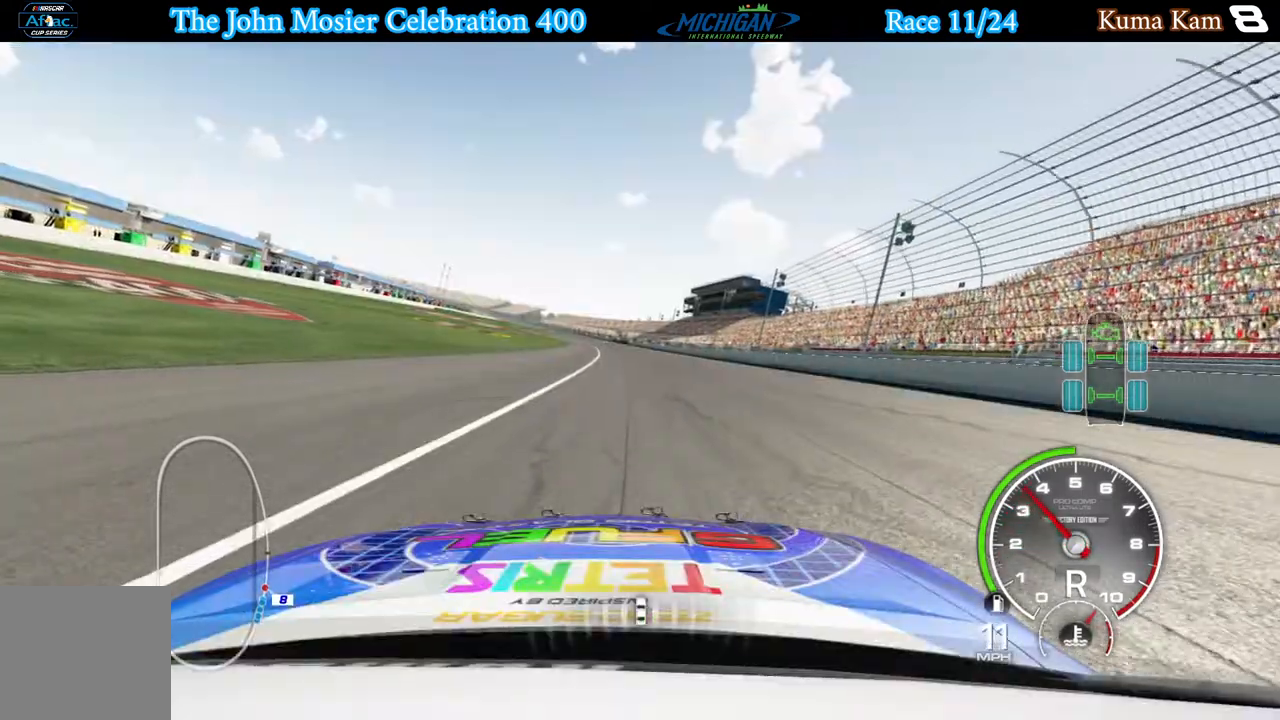
{"dt_ms": 1000, "buttons": ["L1", "R2"], "left_stick": "center", "right_stick": "center"}
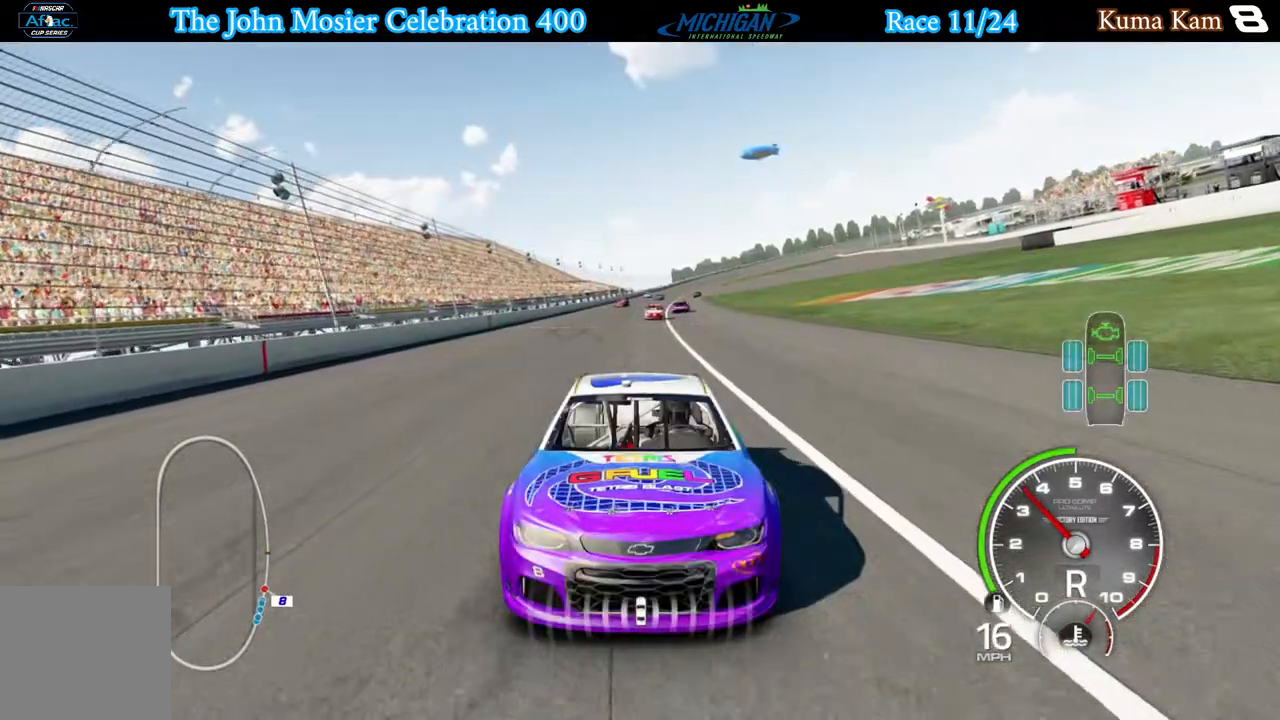
{"dt_ms": 500, "buttons": ["L1", "R2"], "left_stick": "center", "right_stick": "center", "events": [[267, "left_stick", "right"], [433, "left_stick", "center"]]}
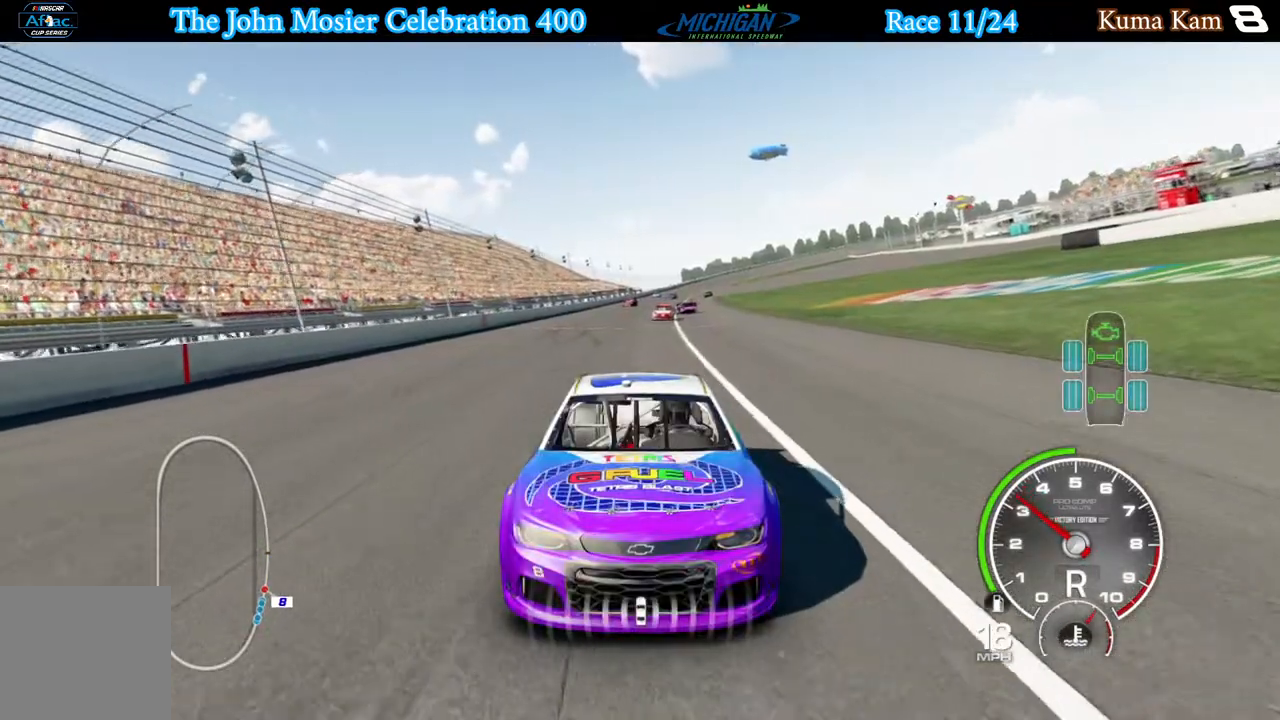
{"dt_ms": 500, "buttons": ["L1", "R2"], "left_stick": "center", "right_stick": "center", "events": [[183, "R2", "up"], [433, "R2", "down"]]}
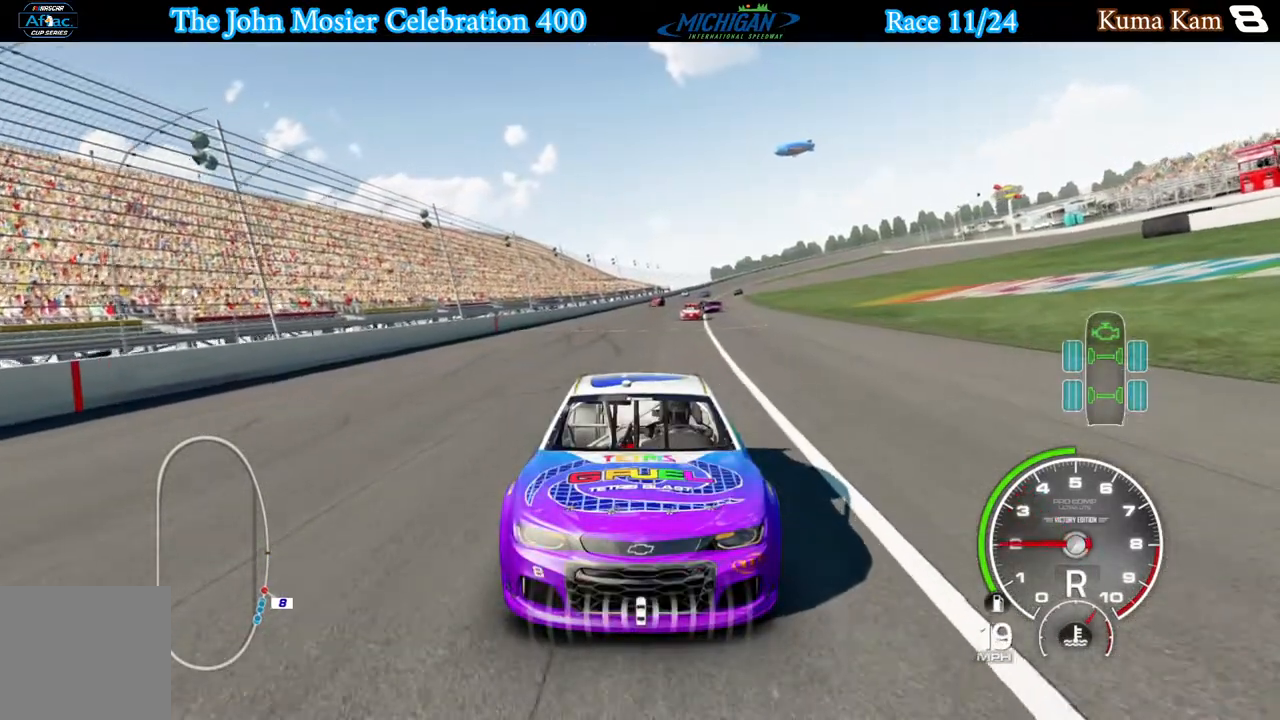
{"dt_ms": 500, "buttons": ["L1"], "left_stick": "center", "right_stick": "center", "events": [[100, "R2", "up"], [317, "left_stick", "down-left"], [483, "left_stick", "center"]]}
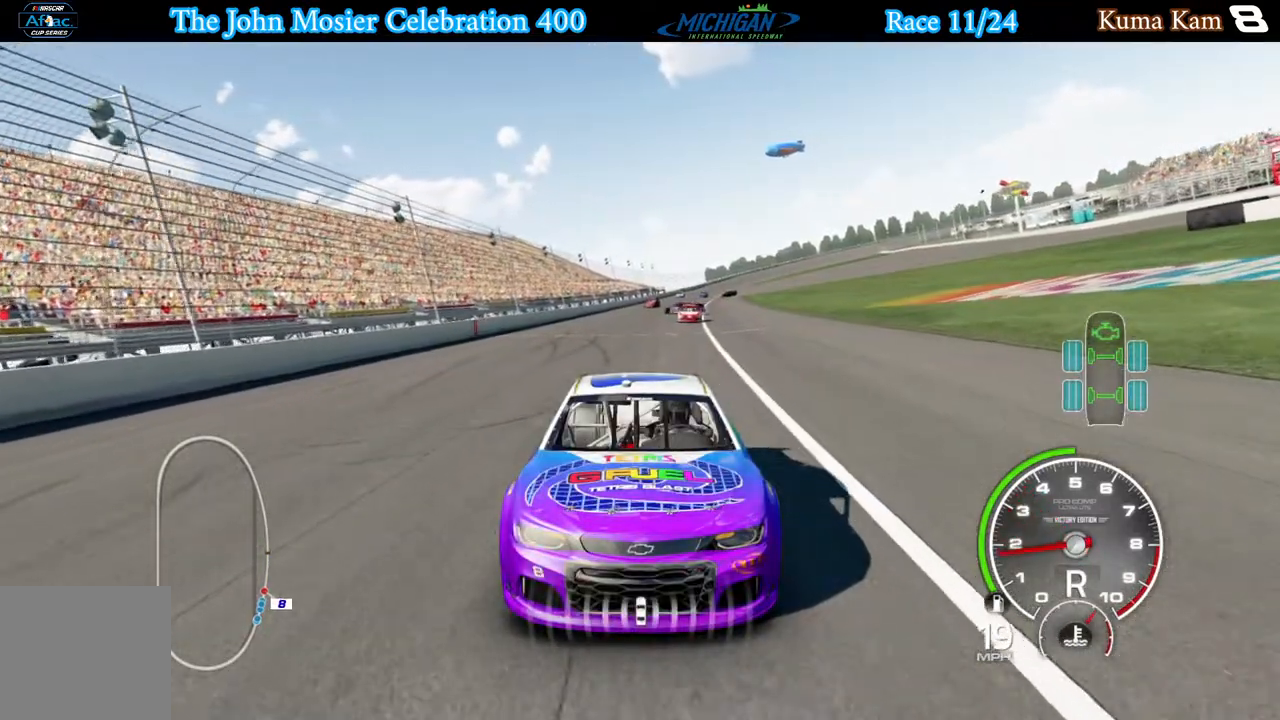
{"dt_ms": 500, "buttons": ["L1"], "left_stick": "center", "right_stick": "center", "events": []}
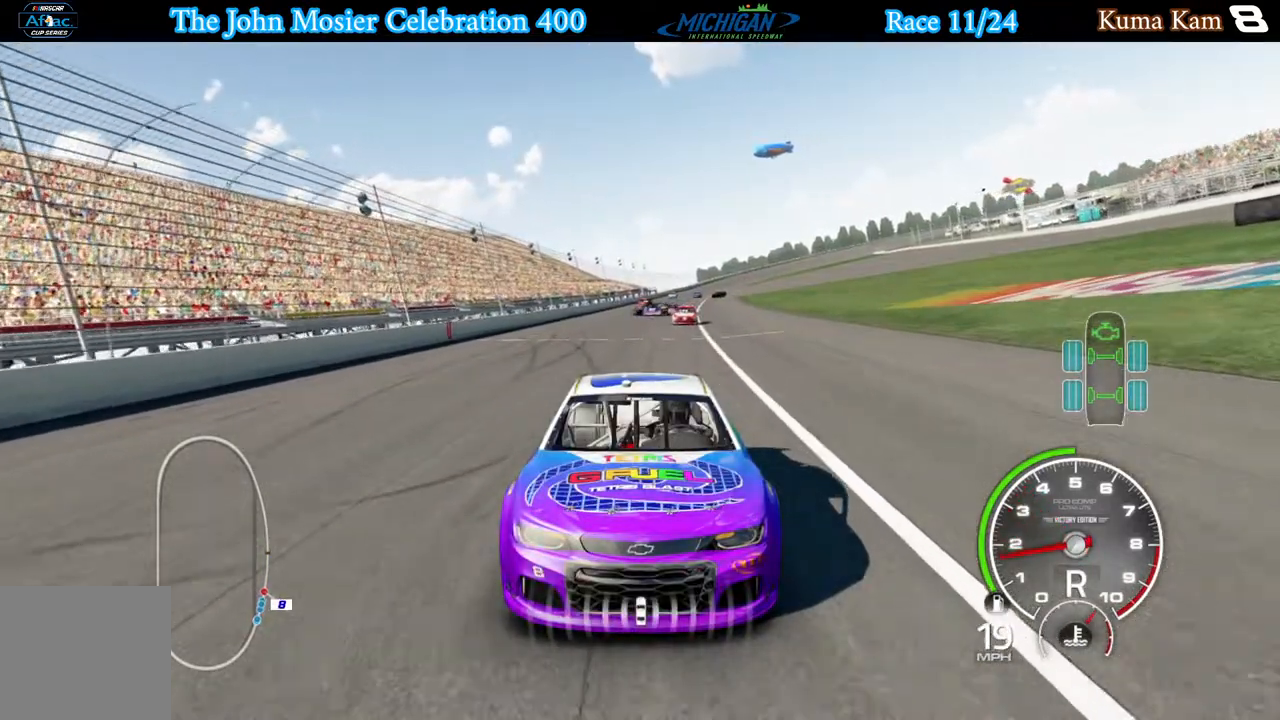
{"dt_ms": 500, "buttons": ["A", "L1"], "left_stick": "center", "right_stick": "center", "events": [[333, "left_stick", "left"], [450, "left_stick", "center"], [483, "A", "down"]]}
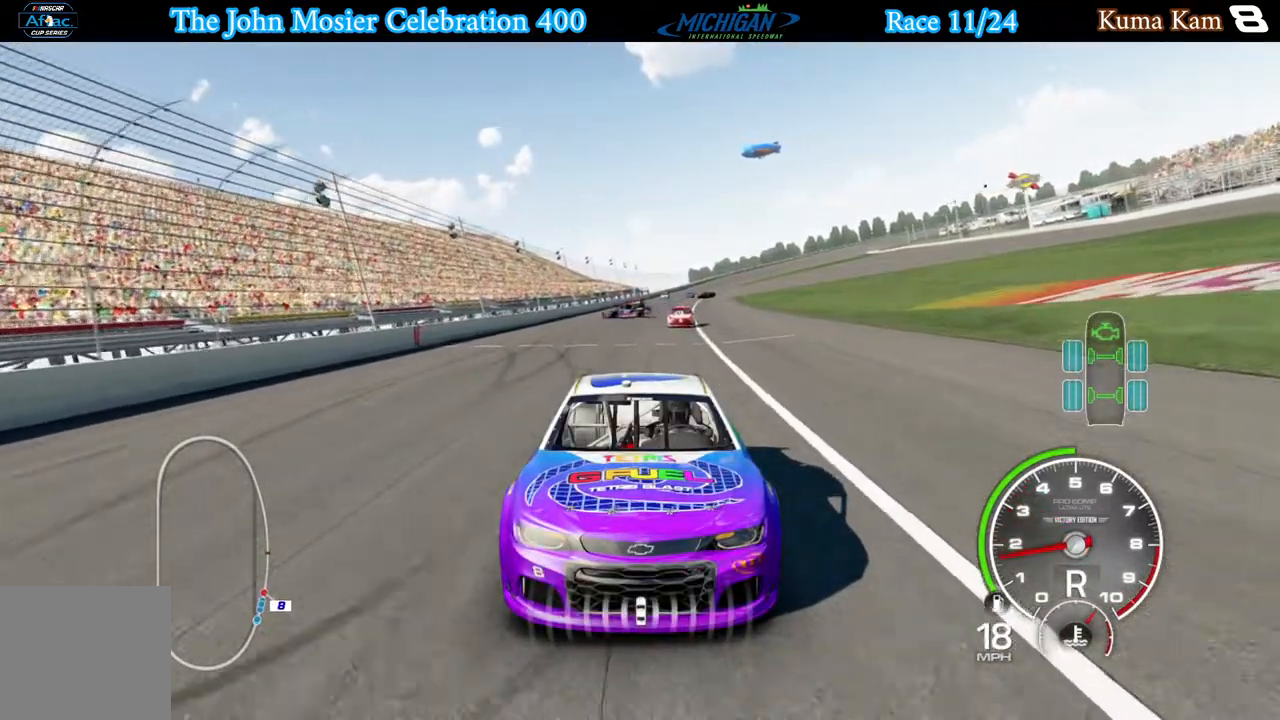
{"dt_ms": 500, "buttons": ["A", "L1"], "left_stick": "center", "right_stick": "center", "events": []}
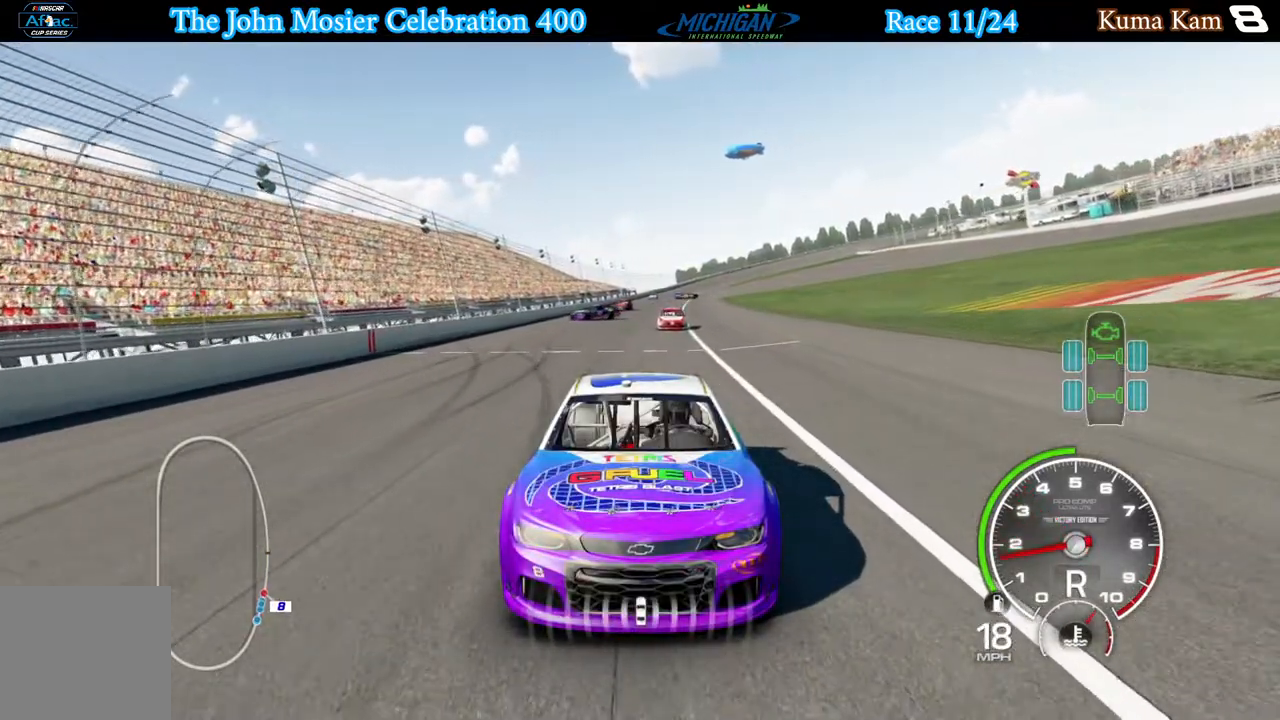
{"dt_ms": 500, "buttons": ["L1"], "left_stick": "center", "right_stick": "center", "events": [[267, "A", "up"]]}
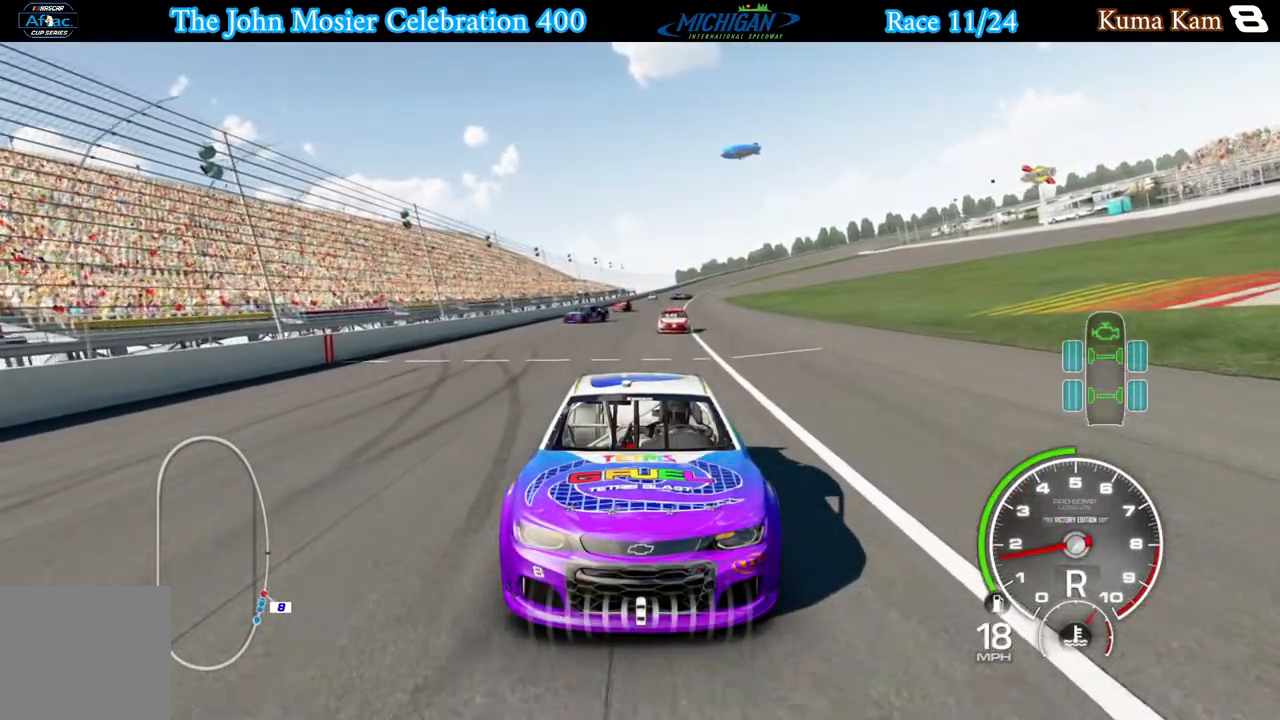
{"dt_ms": 500, "buttons": ["L1"], "left_stick": "center", "right_stick": "center", "events": []}
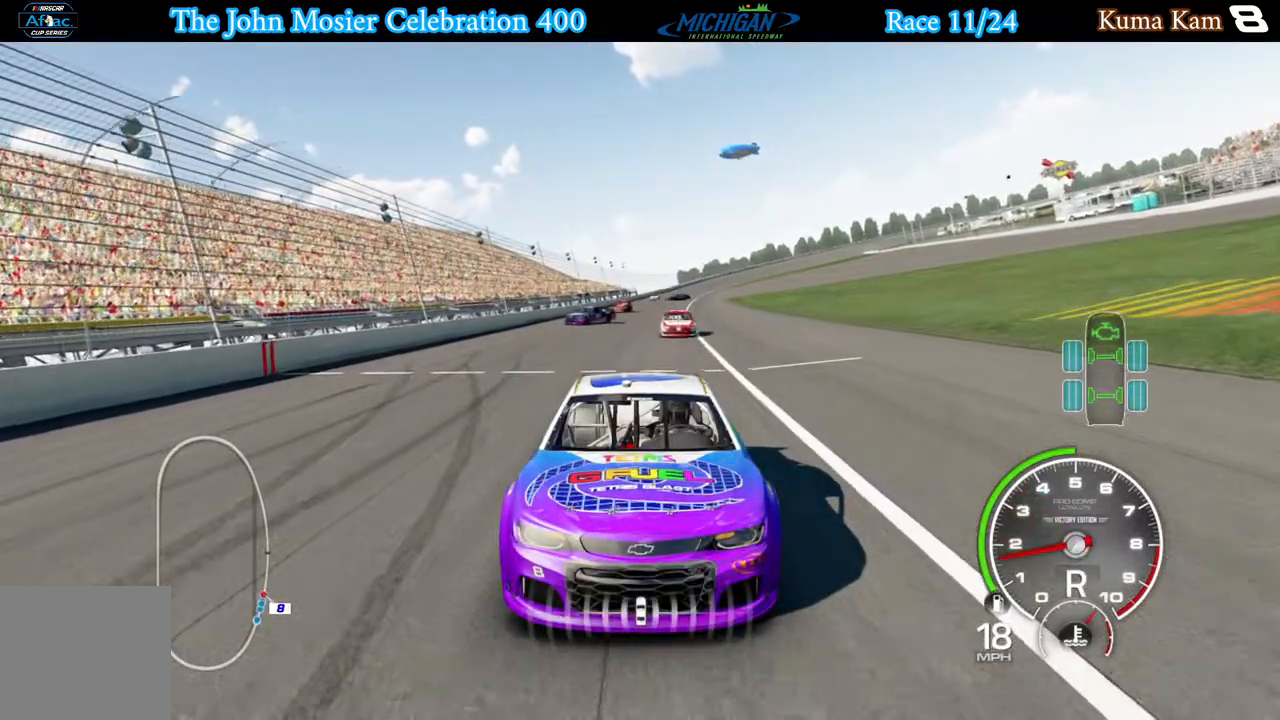
{"dt_ms": 500, "buttons": ["L1"], "left_stick": "center", "right_stick": "center", "events": [[83, "left_stick", "left"], [283, "left_stick", "center"]]}